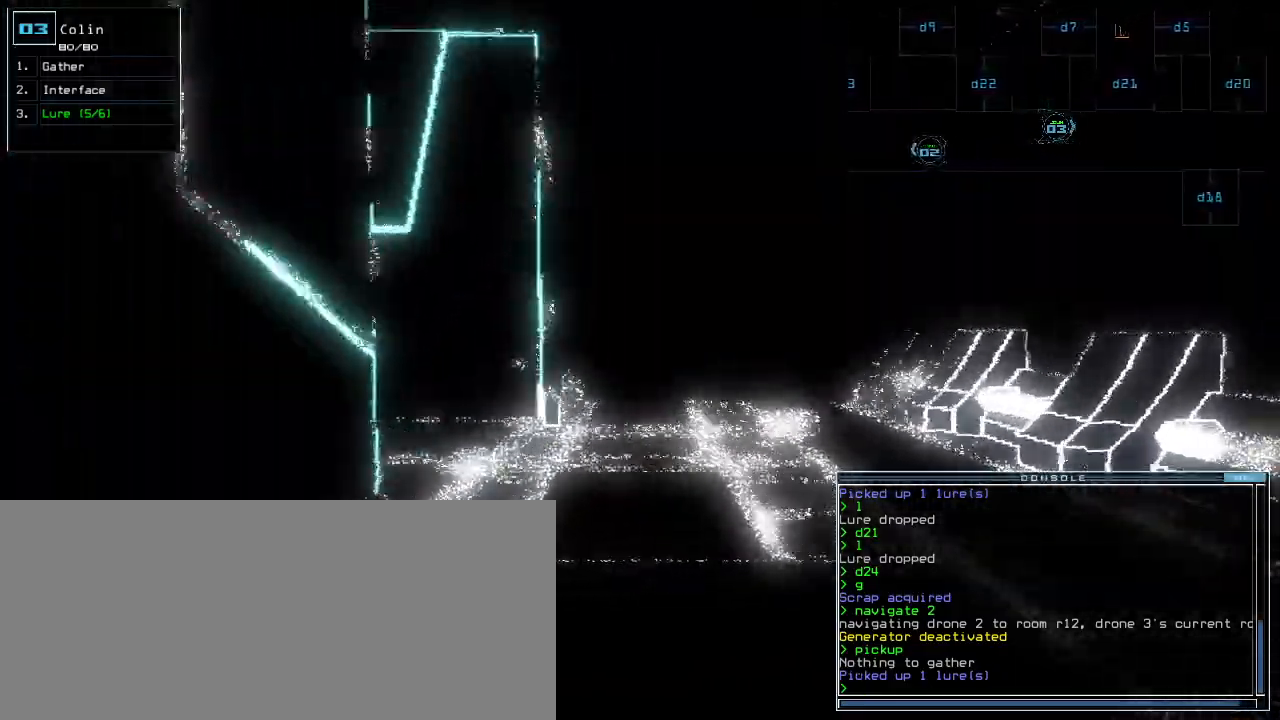
Gameplay with keyboard; each line is a JSON object with the keys held at the frame after it. "events" lists presses ("down") and releases ("up") of ".", "0", "1", "2", "3", "4", "5", "6", "7", "8", "9", "a", "b", "backspace", "c", "caps_lock", "comma", "ctrl_l", "ctrl_r", "d", "down", "e", "equals", "escape", "f", "g", "h", "i", "j", "k", "l", "left", "m", "minus", "n", "o", "p", "q", "quote", "r", "return", "right", "s", "semicolon", "shift_l", "shift_r", "space", "t", "tab", "tilde", "u", "up", "v", "w", "x", "y" and "z" between this image and that frame as [ms after this image, input, new state], when the widget could be followed in between. No other keys are recorded. Mouse input is not recorded.
{"keys": ["up"], "events": [[140, "p", "down"], [240, "i", "down"], [260, "p", "up"], [300, "i", "up"]]}
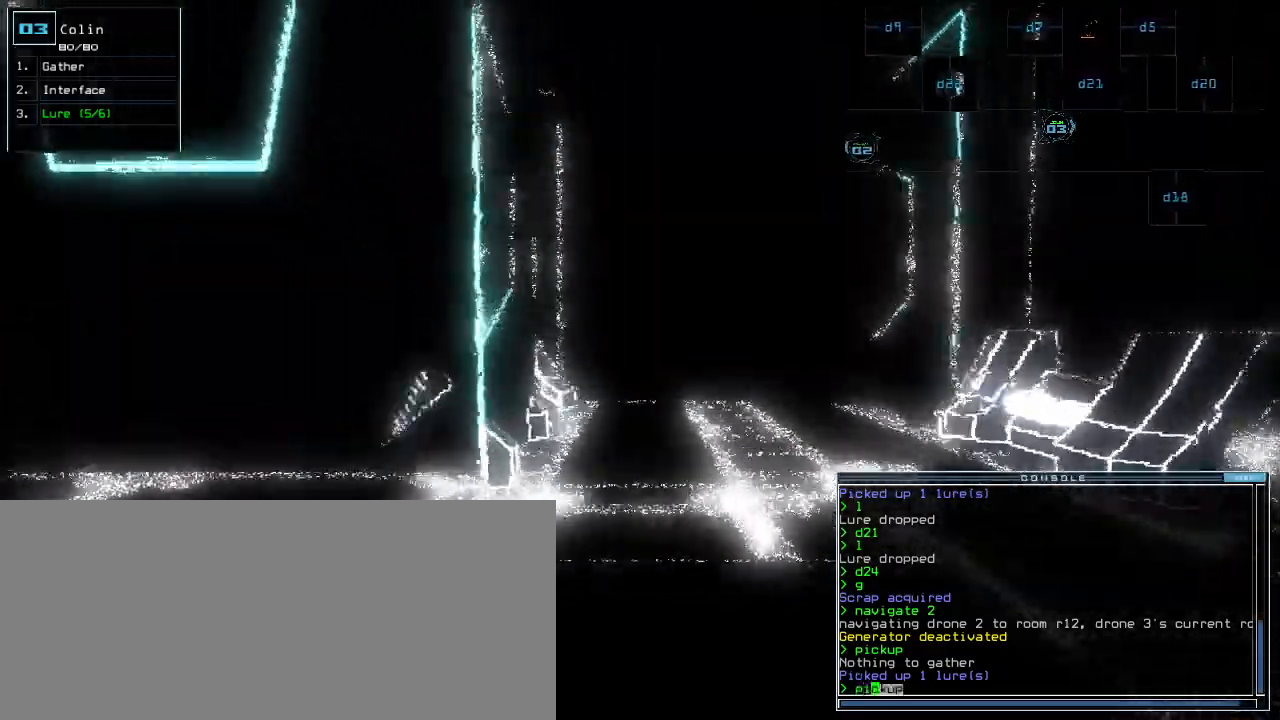
{"keys": ["left", "up"], "events": [[160, "left", "down"]]}
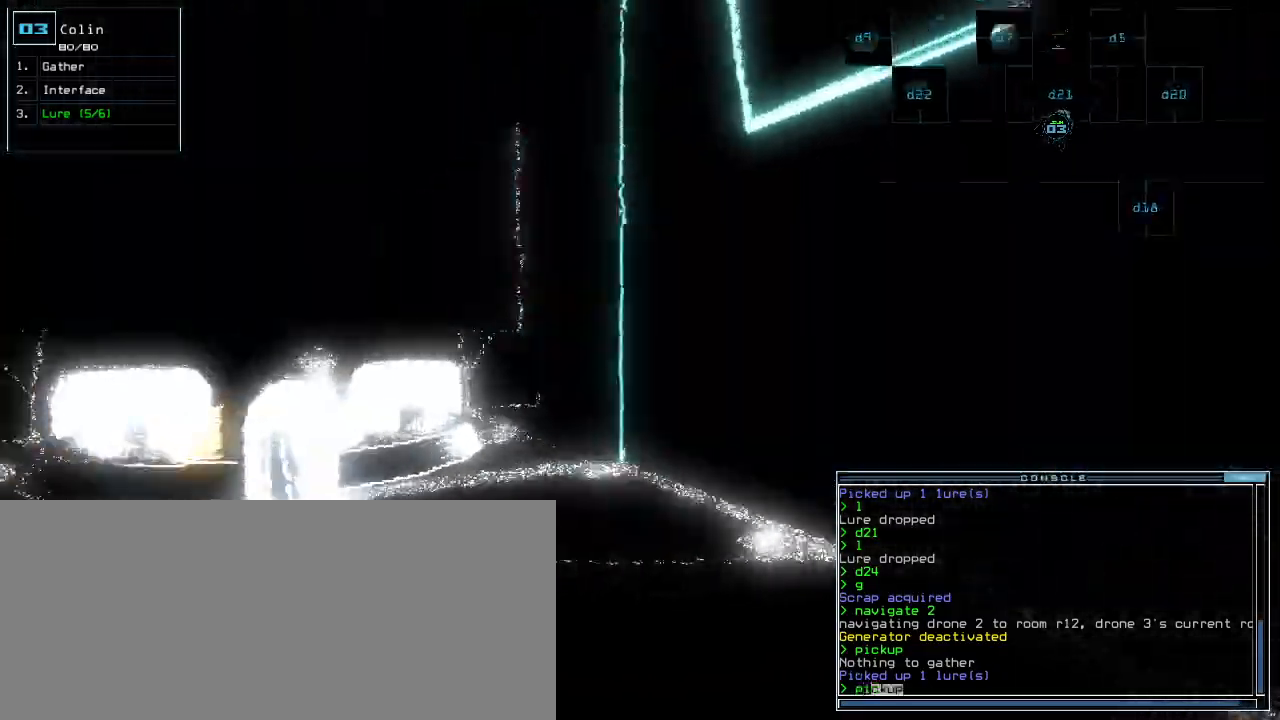
{"keys": ["up"], "events": [[100, "left", "up"], [360, "left", "down"], [460, "left", "up"]]}
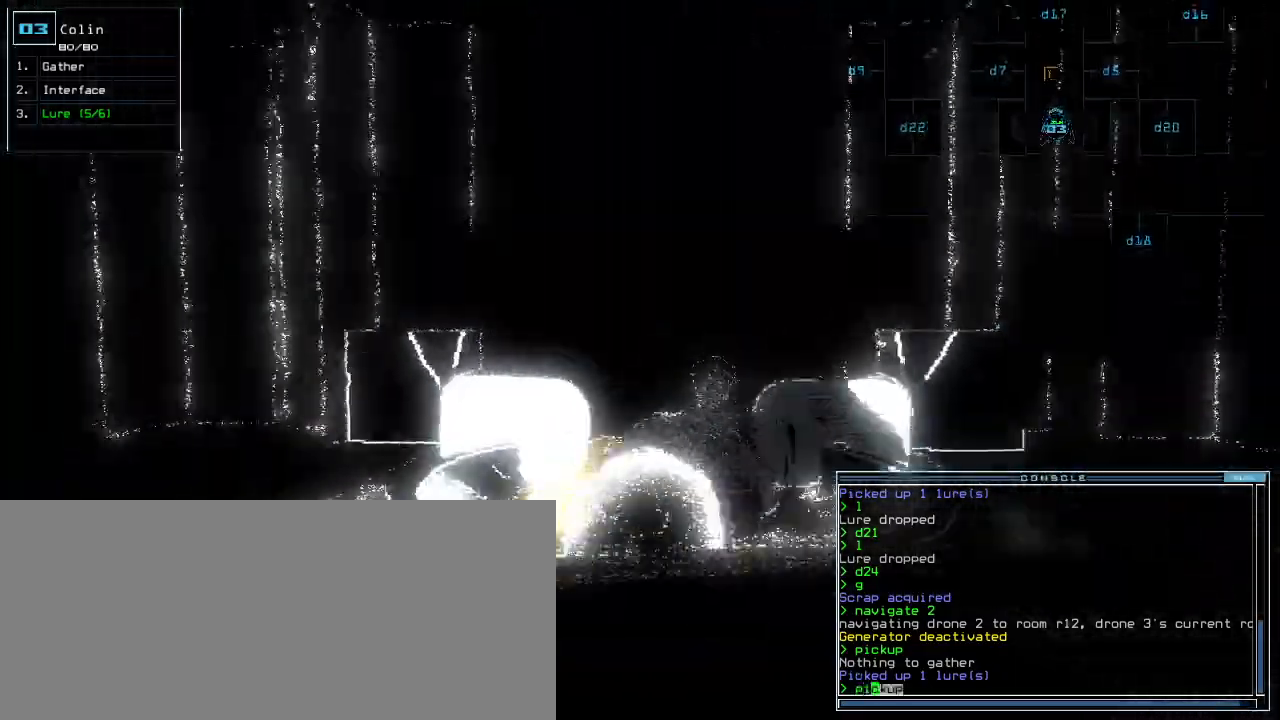
{"keys": ["down"], "events": [[400, "up", "up"], [480, "down", "down"]]}
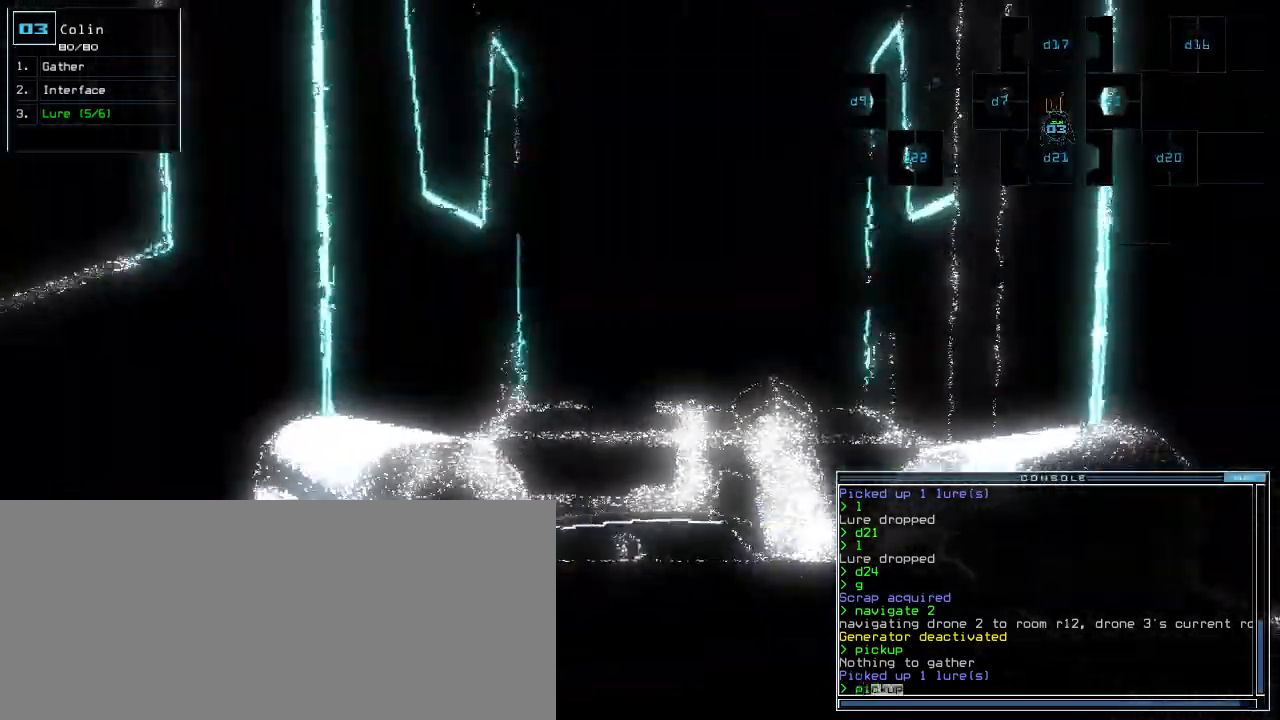
{"keys": ["down"], "events": [[40, "down", "up"], [180, "return", "down"], [260, "return", "up"], [400, "down", "down"]]}
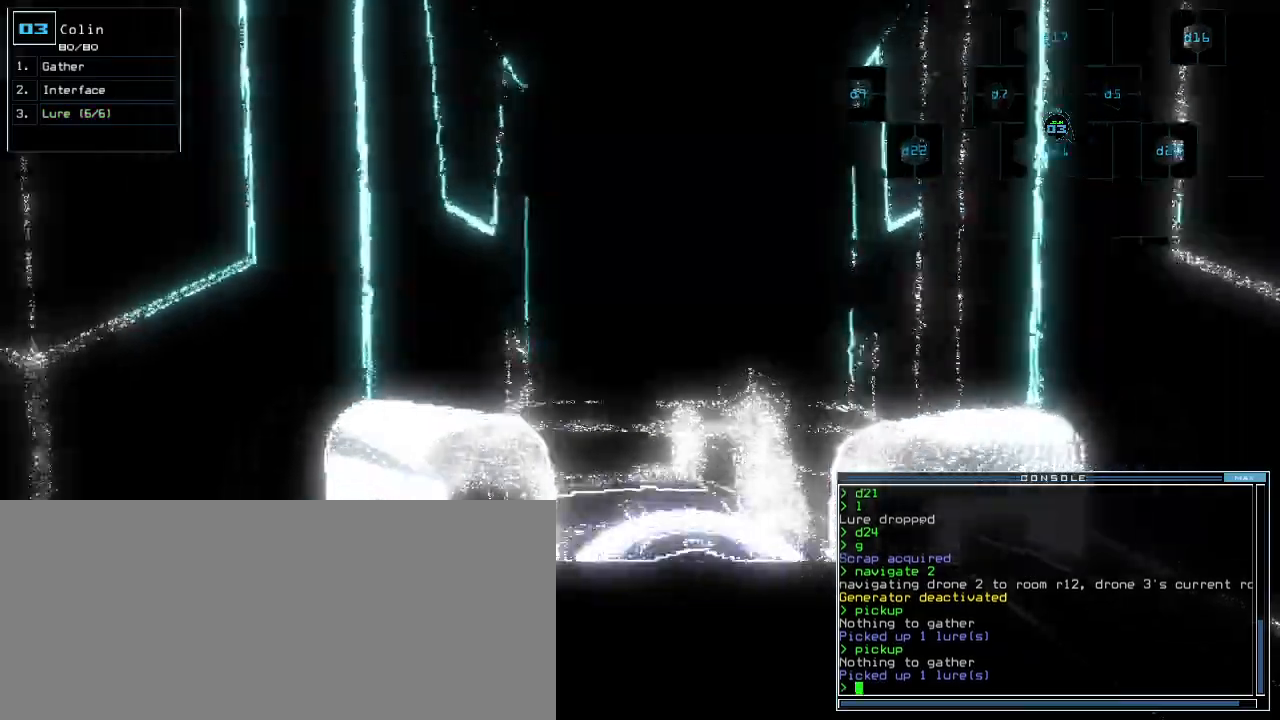
{"keys": ["e", "left", "up"], "events": [[40, "left", "down"], [300, "down", "up"], [360, "g", "down"], [460, "e", "down"], [480, "up", "down"], [500, "g", "up"]]}
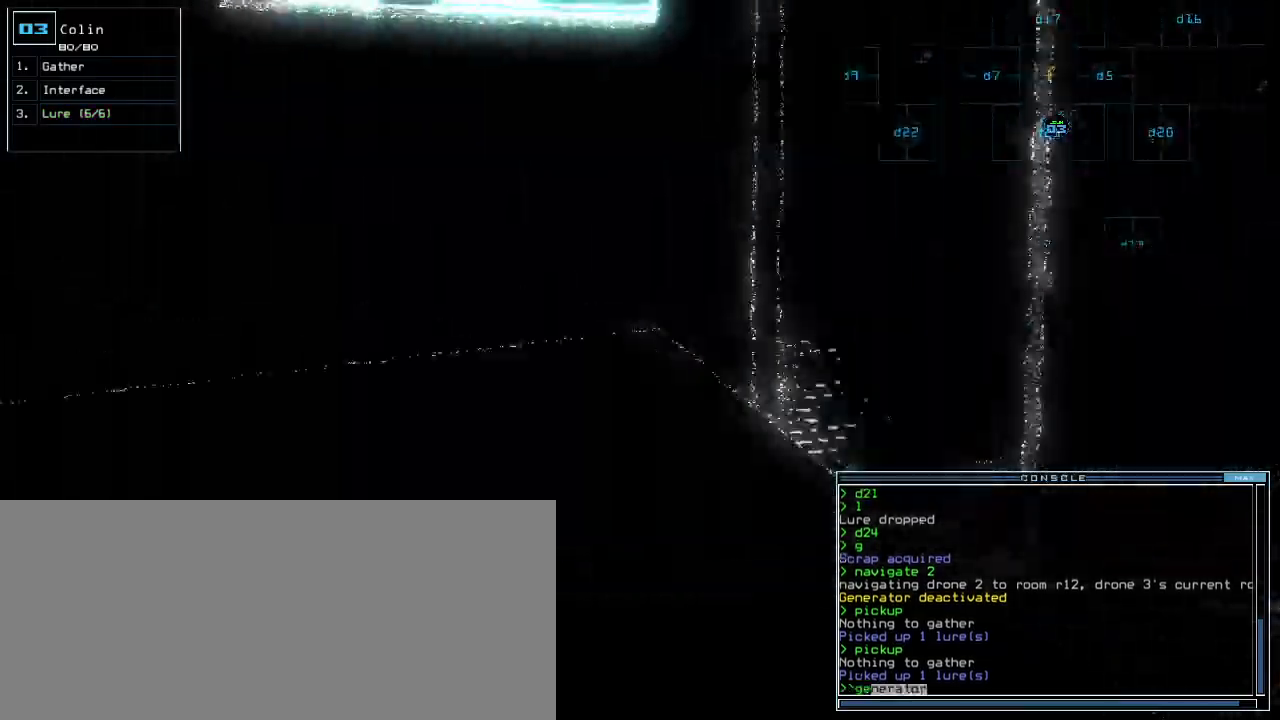
{"keys": ["up"], "events": [[60, "e", "up"], [80, "space", "down"], [200, "space", "up"], [480, "left", "up"]]}
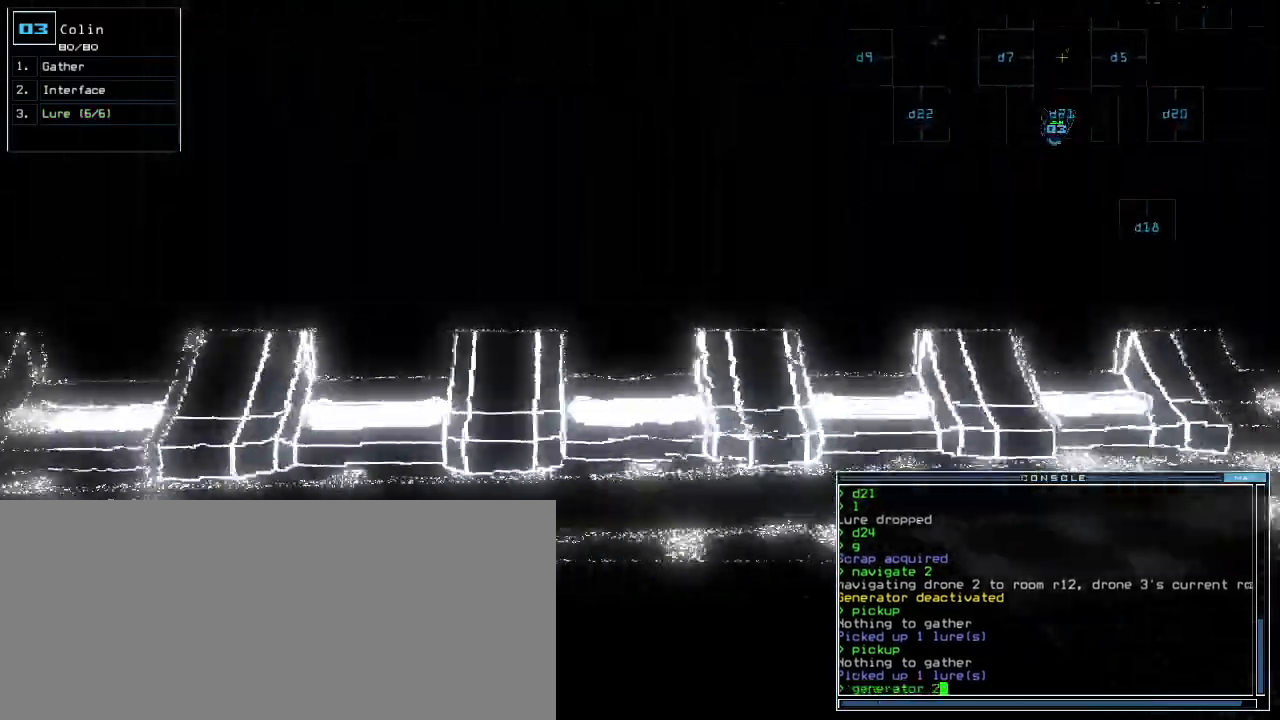
{"keys": ["up"], "events": [[200, "right", "down"], [420, "right", "up"]]}
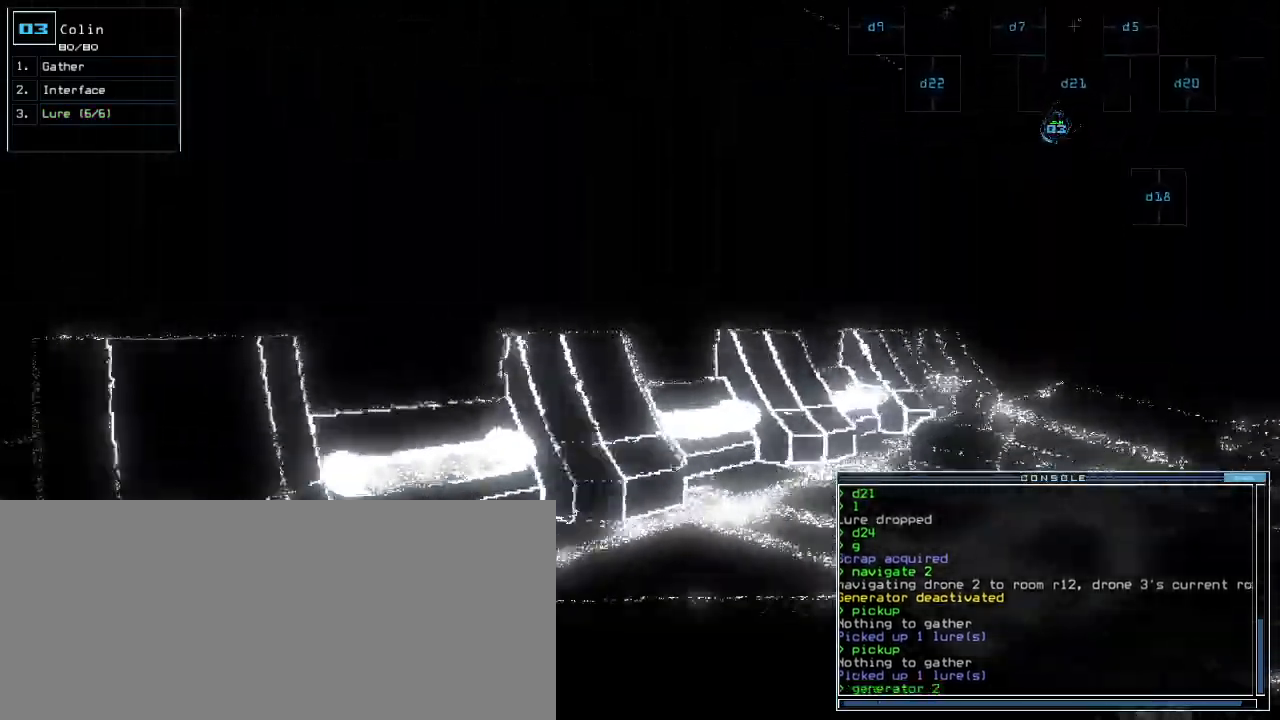
{"keys": ["up"], "events": [[20, "right", "down"], [160, "right", "up"], [300, "return", "down"], [360, "return", "up"]]}
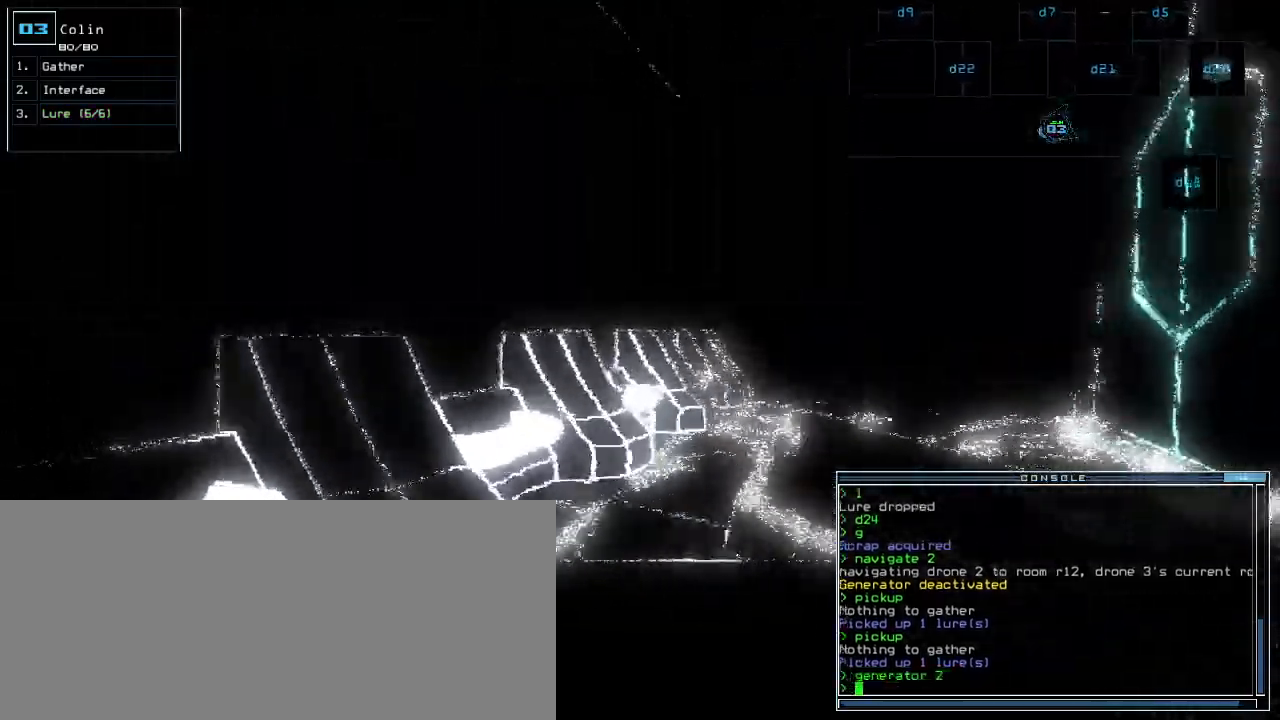
{"keys": ["up"], "events": [[20, "right", "down"], [140, "right", "up"]]}
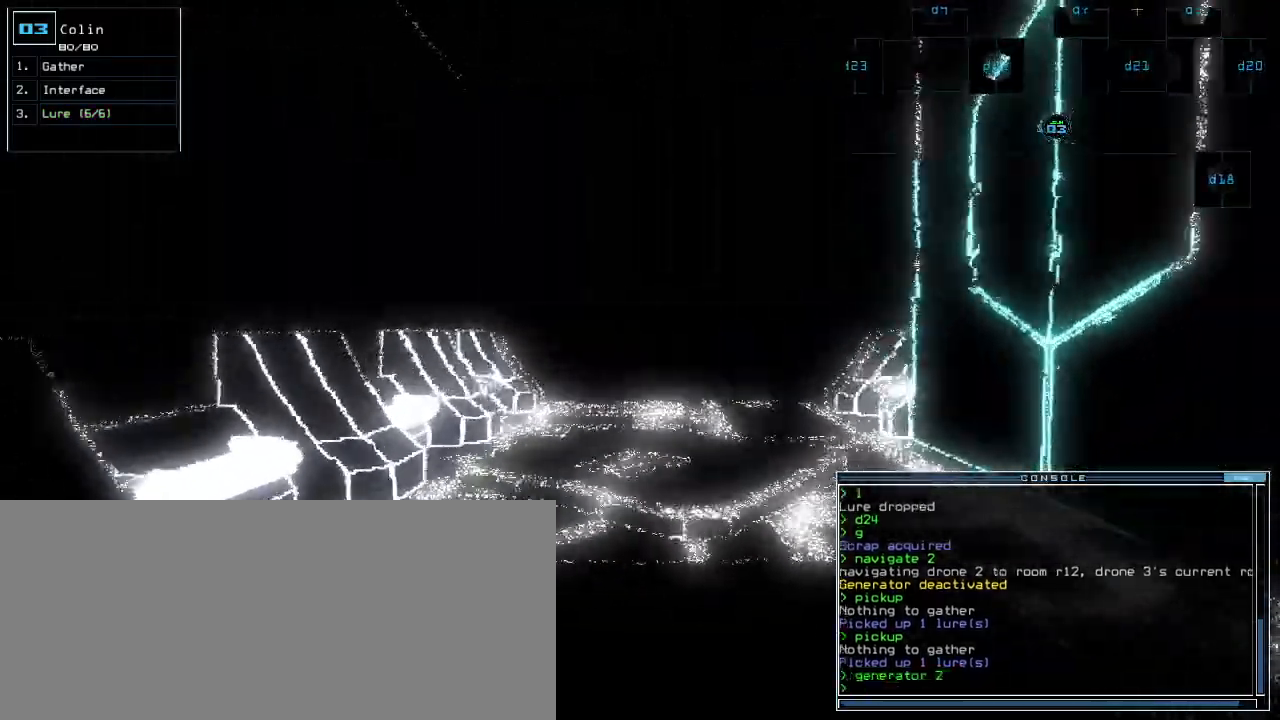
{"keys": ["up"], "events": []}
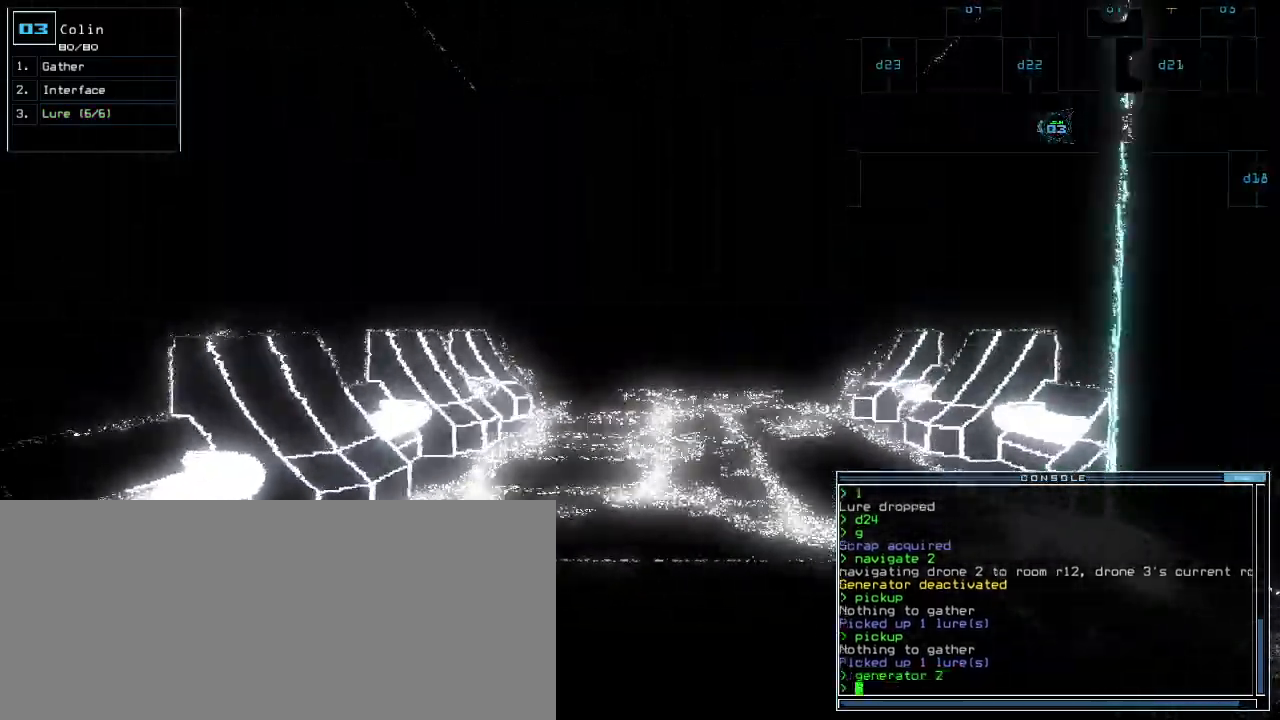
{"keys": ["up"], "events": []}
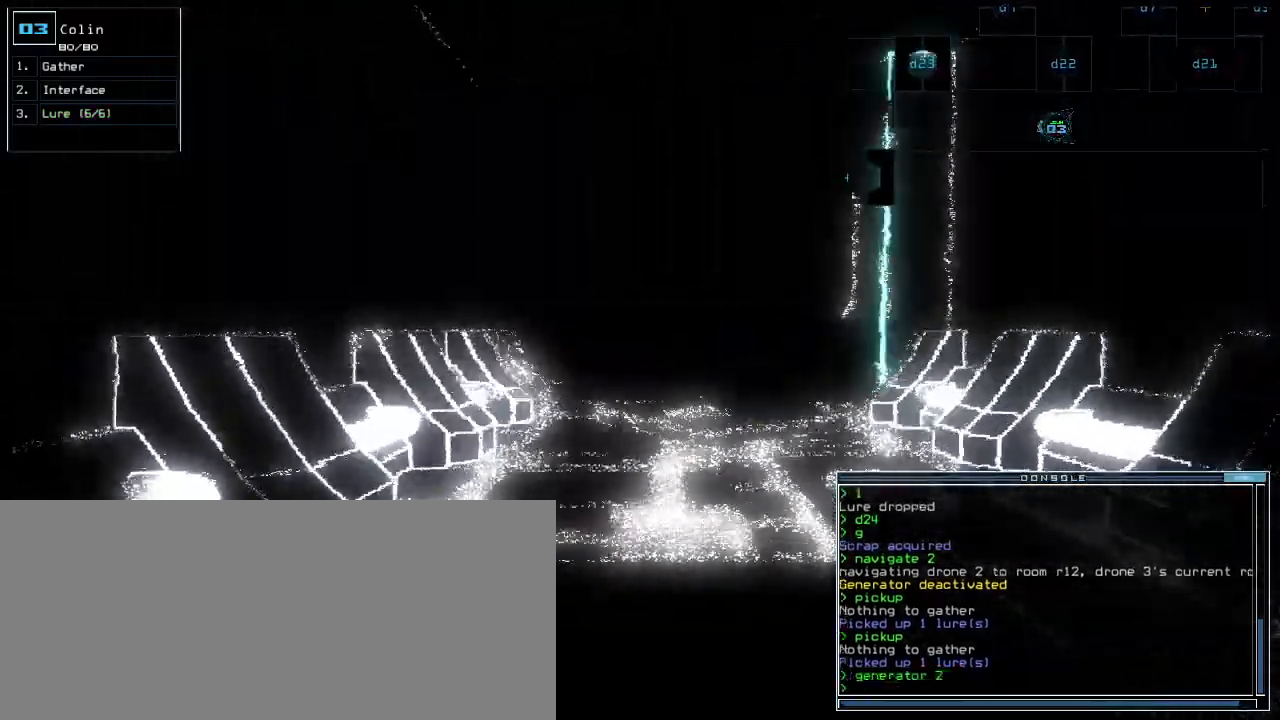
{"keys": ["up"], "events": []}
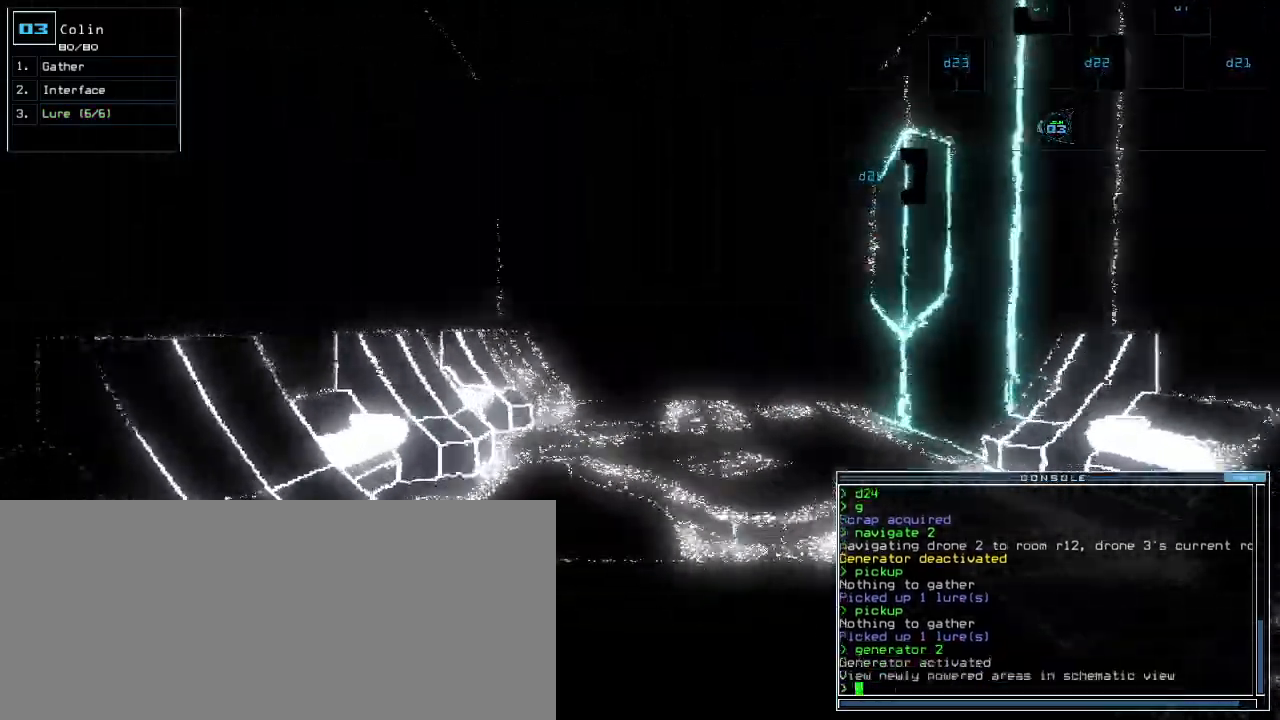
{"keys": ["up"], "events": []}
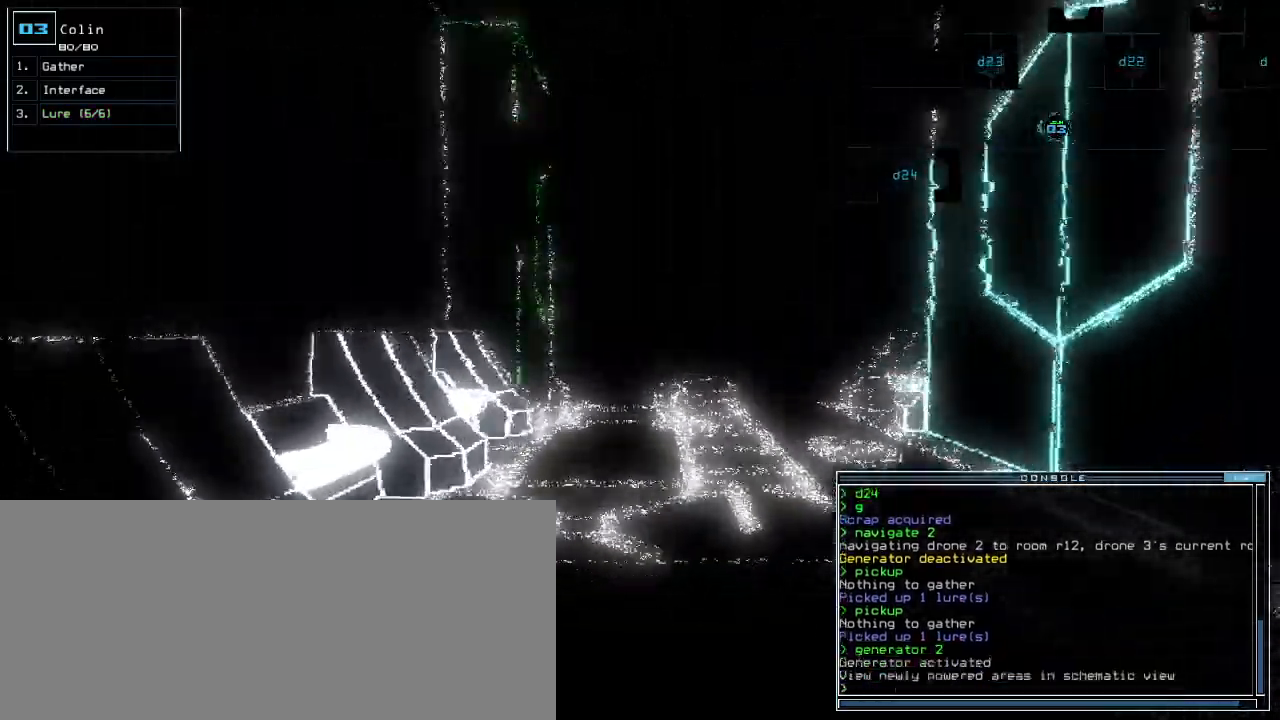
{"keys": ["up"], "events": []}
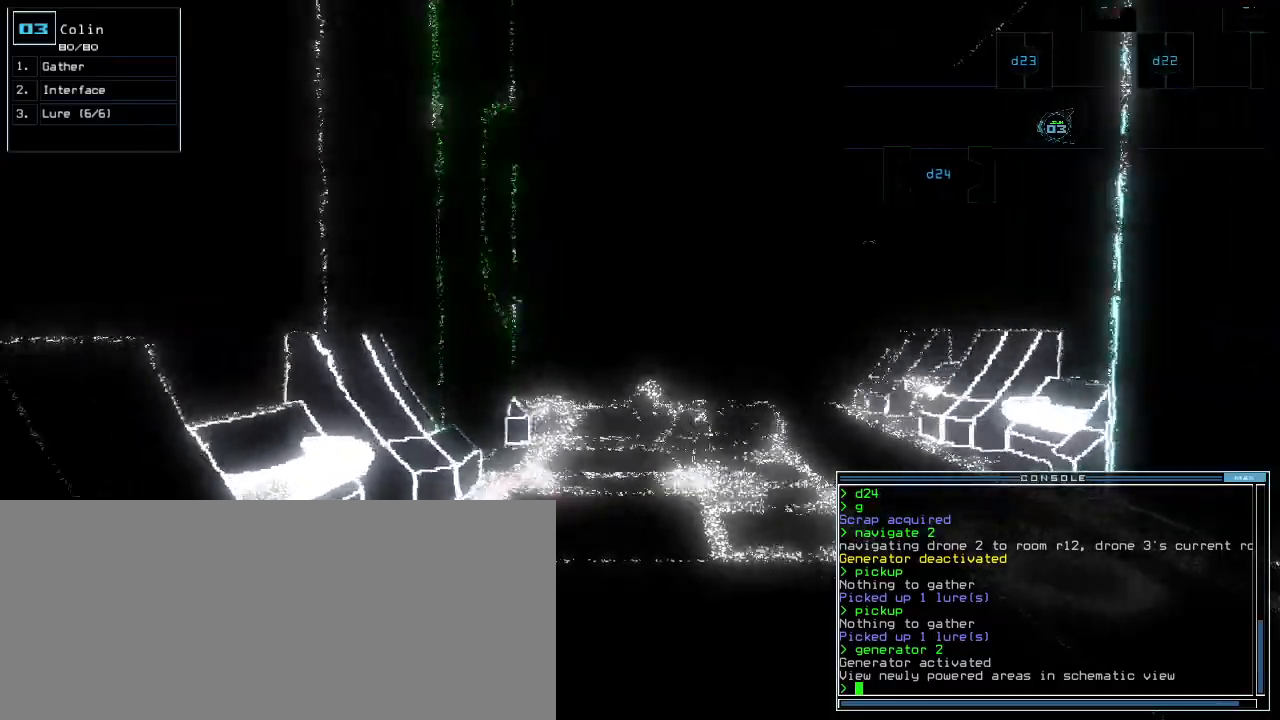
{"keys": ["up"], "events": [[240, "right", "down"], [280, "right", "up"], [460, "left", "down"], [500, "left", "up"]]}
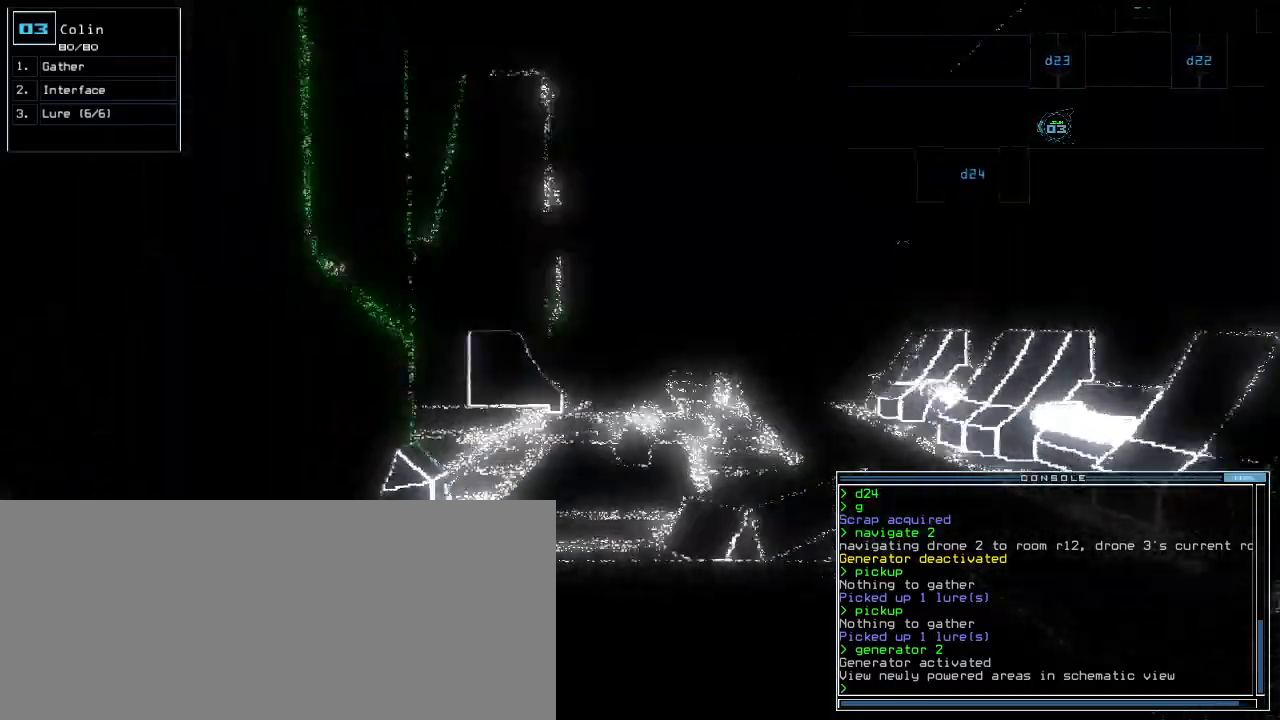
{"keys": ["up"], "events": [[280, "right", "down"], [340, "right", "up"]]}
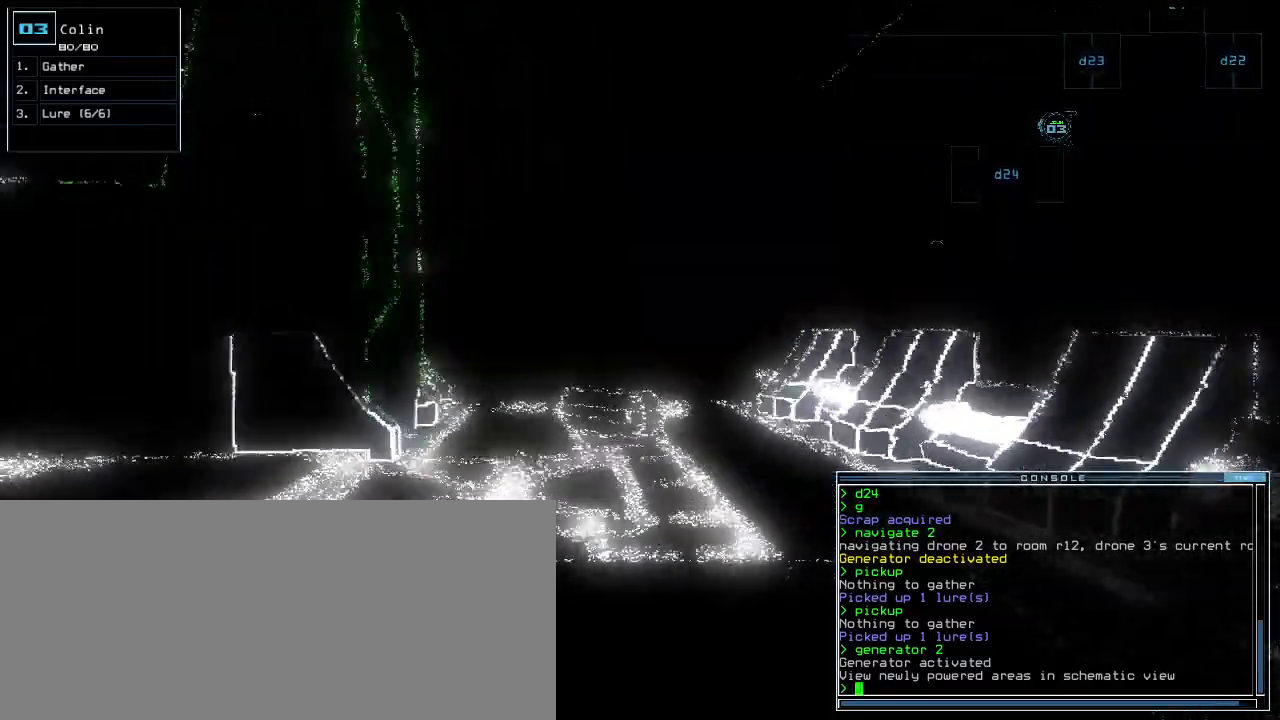
{"keys": ["up"], "events": [[160, "left", "down"], [220, "left", "up"], [340, "left", "down"], [400, "left", "up"]]}
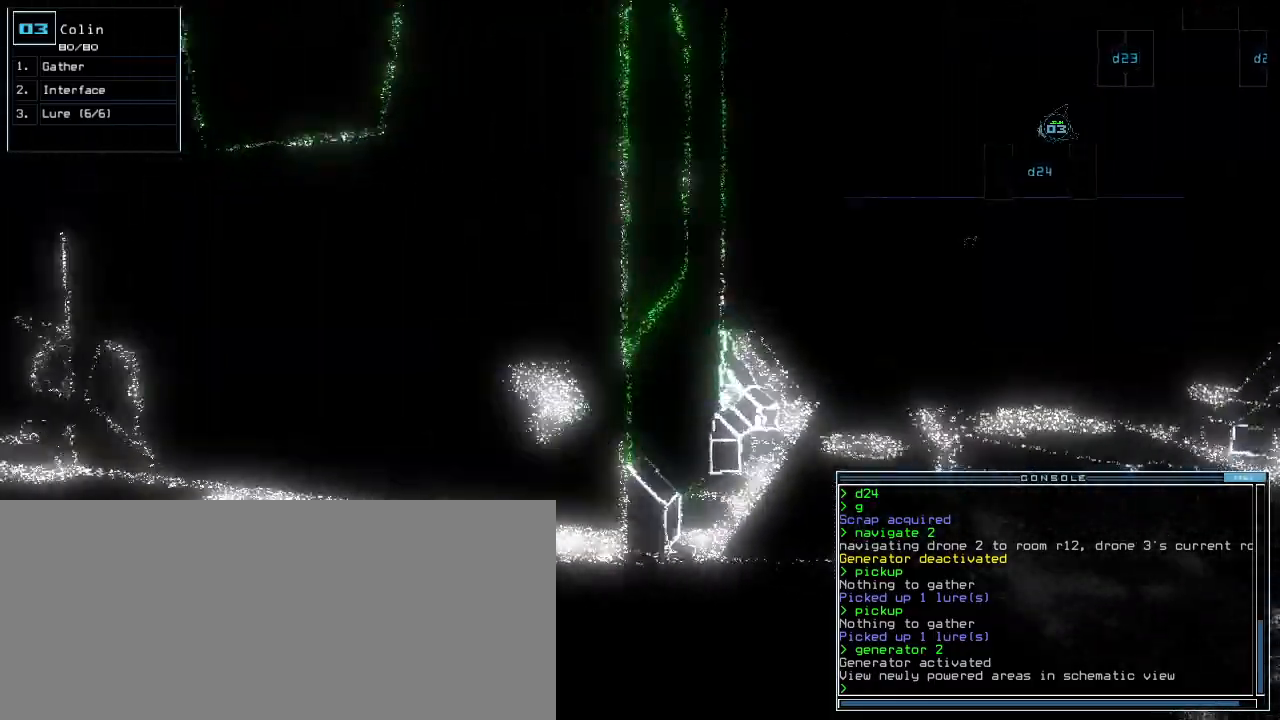
{"keys": ["left", "up"], "events": [[40, "left", "down"], [380, "left", "up"], [500, "left", "down"]]}
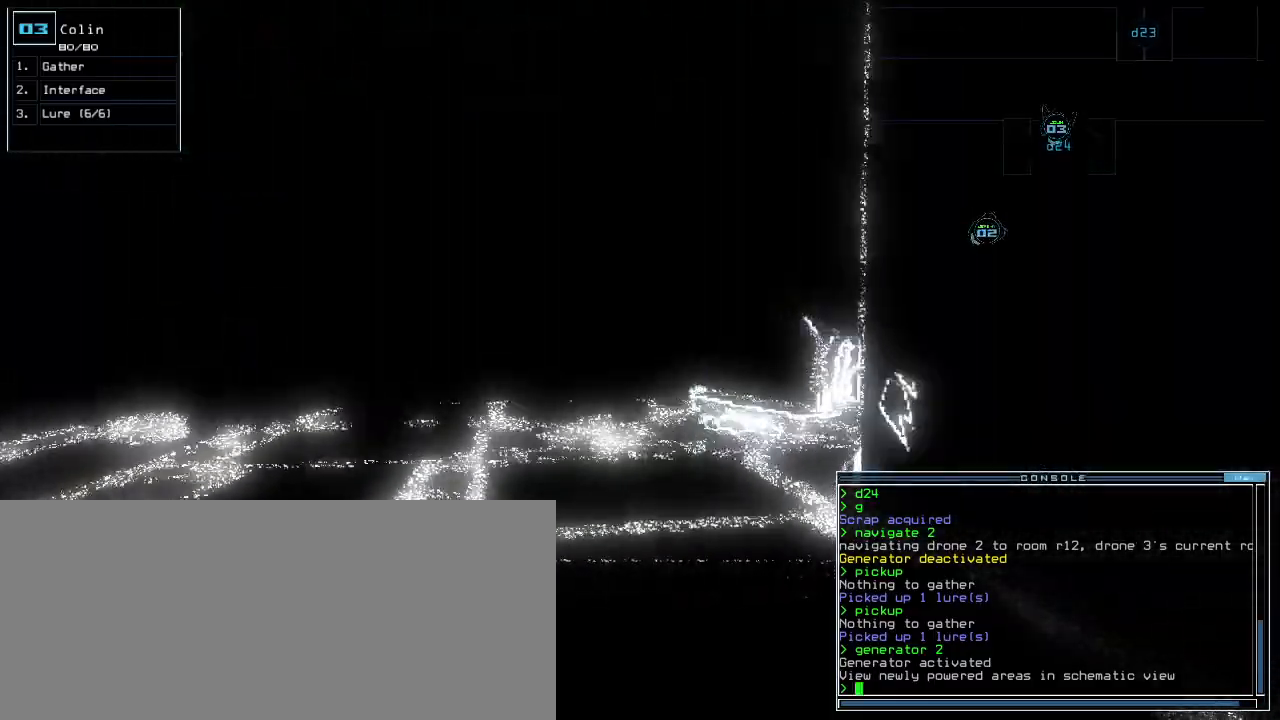
{"keys": ["up"], "events": [[60, "left", "up"]]}
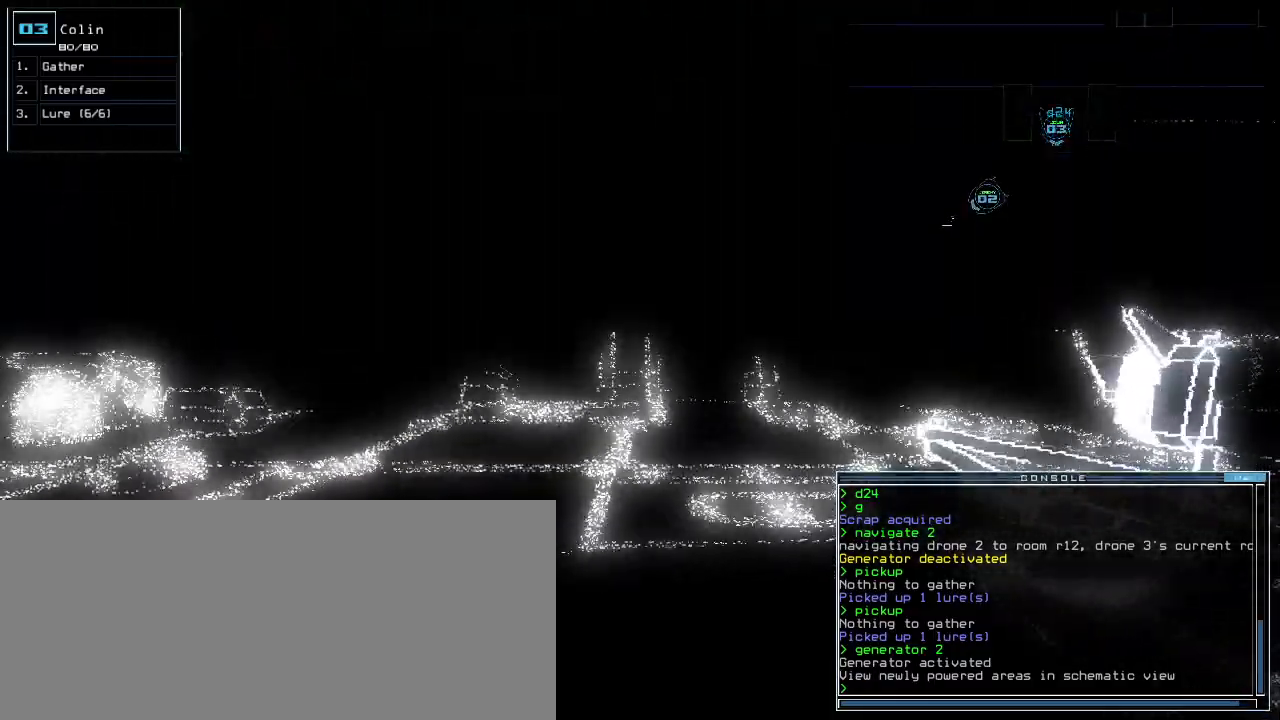
{"keys": ["up"], "events": [[180, "c", "down"], [240, "c", "up"], [320, "c", "down"], [420, "c", "up"]]}
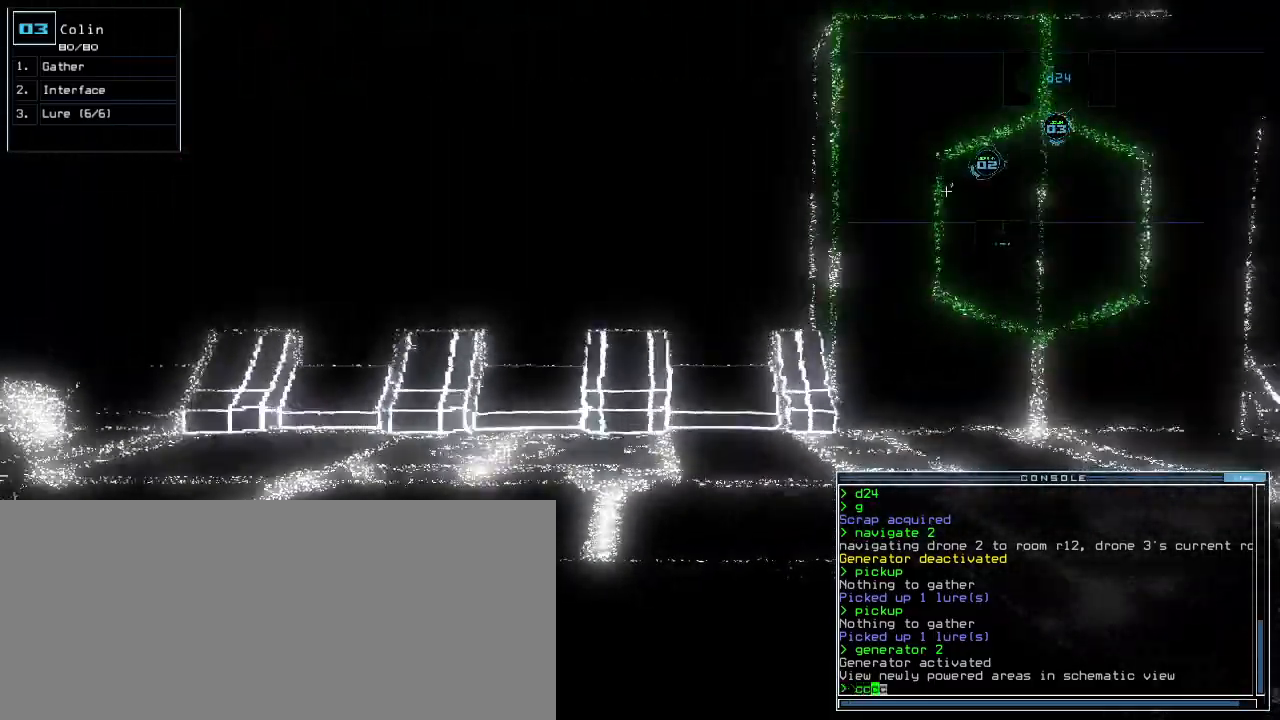
{"keys": [], "events": [[60, "return", "down"], [120, "space", "down"], [140, "up", "up"], [160, "return", "up"], [220, "space", "up"]]}
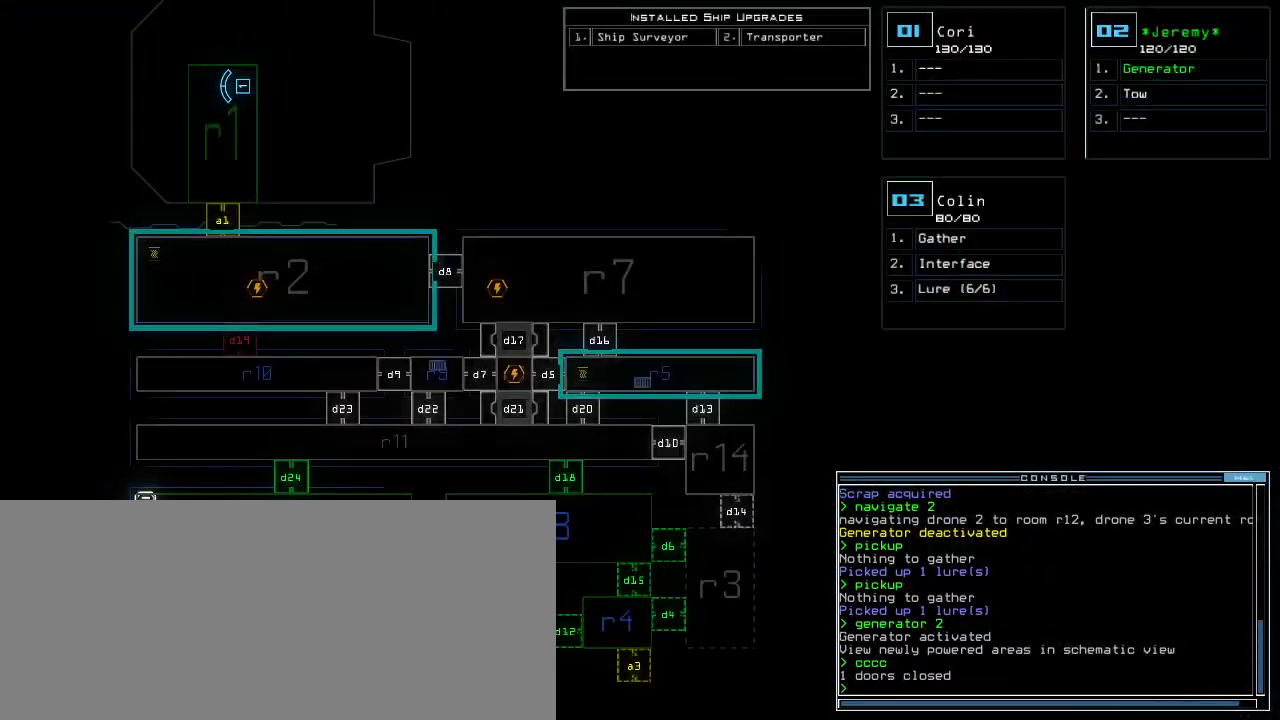
{"keys": ["left"], "events": [[460, "left", "down"]]}
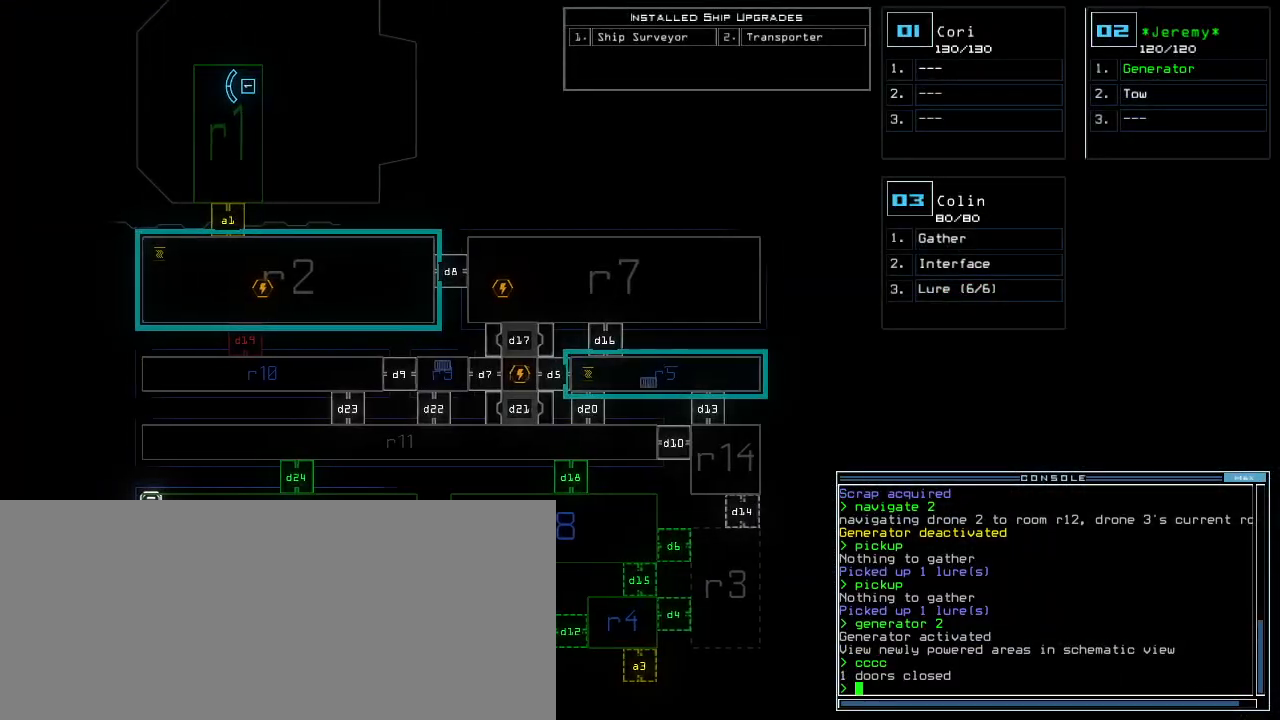
{"keys": [], "events": [[160, "left", "up"]]}
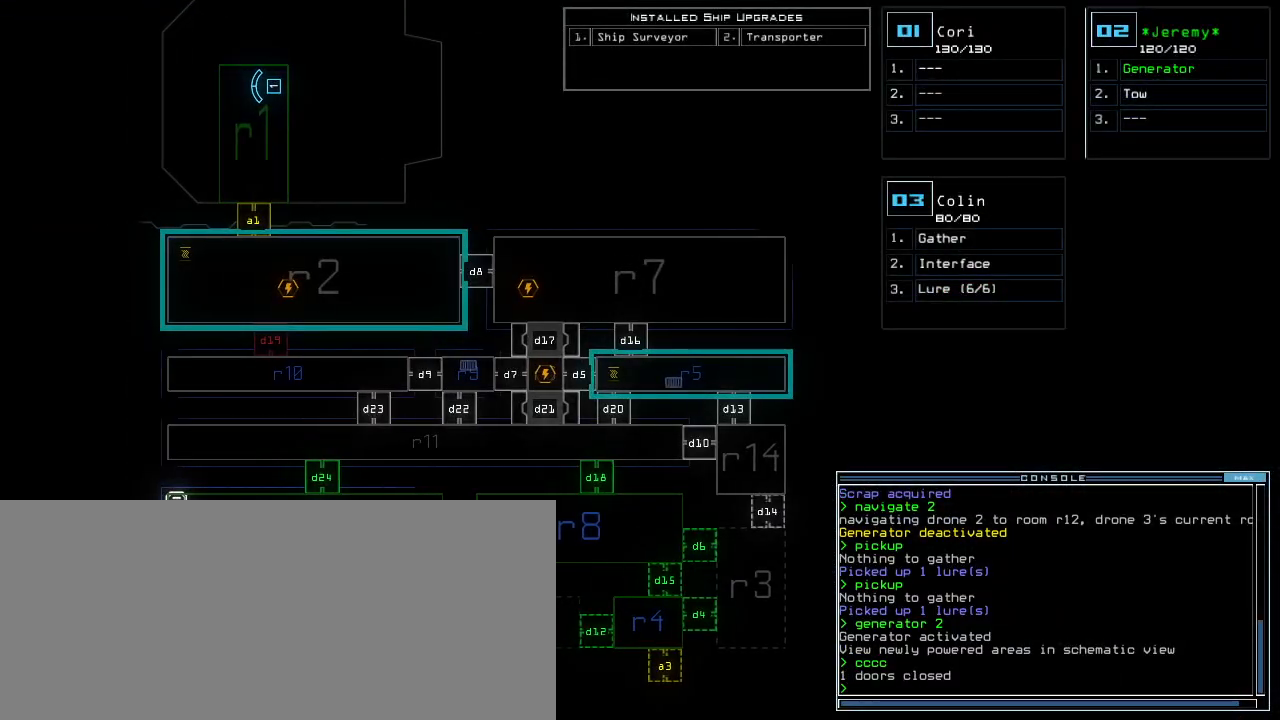
{"keys": ["up"], "events": [[380, "3", "down"], [400, "up", "down"], [480, "3", "up"]]}
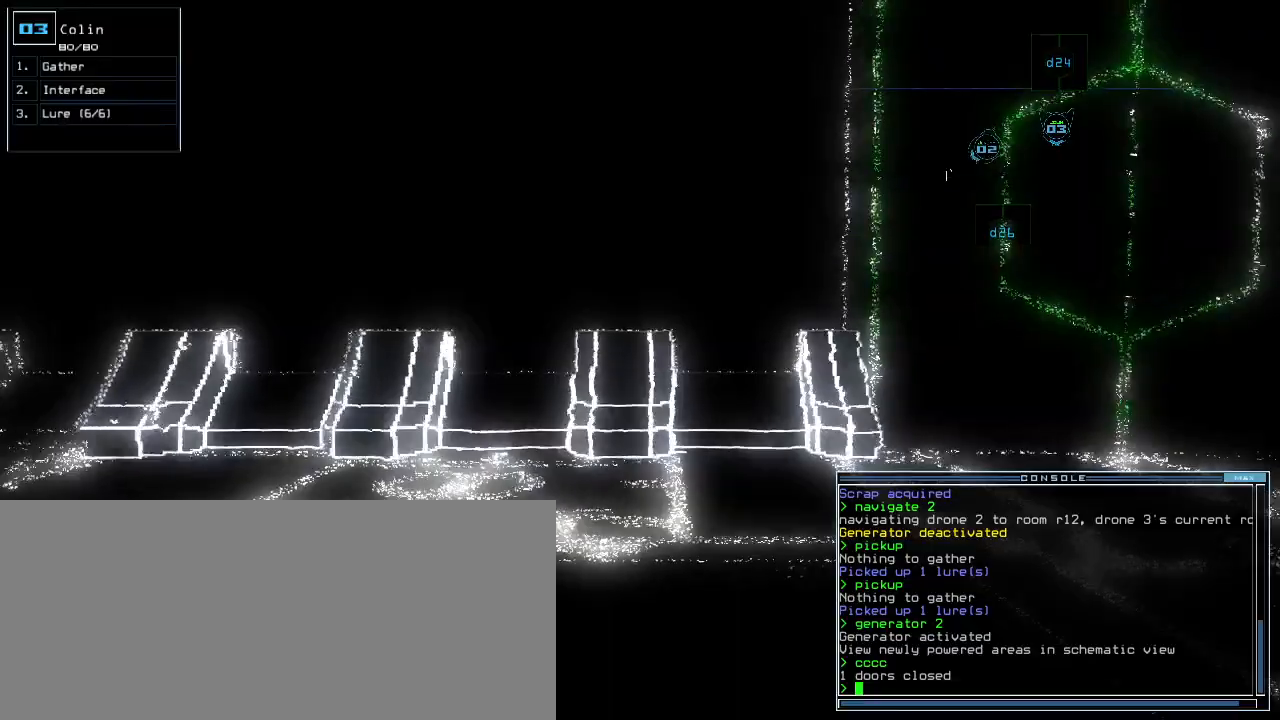
{"keys": ["right", "up"], "events": [[40, "right", "down"], [100, "right", "up"], [340, "right", "down"]]}
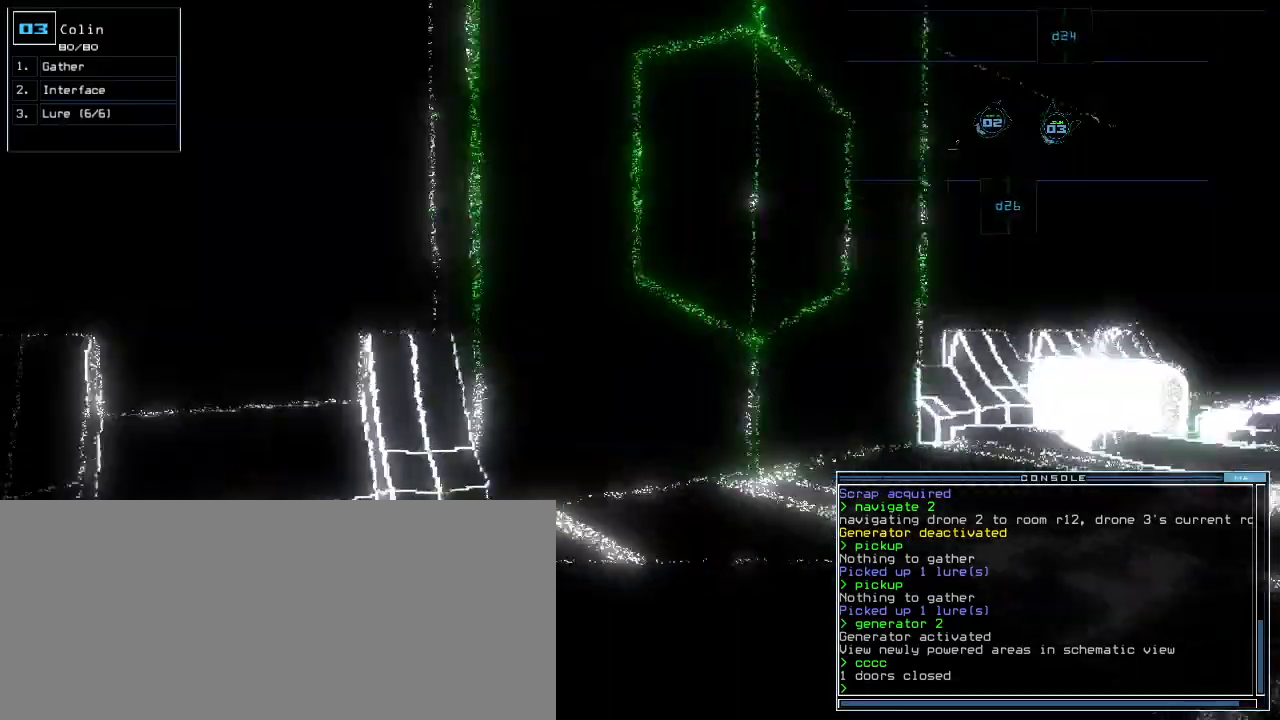
{"keys": ["up"], "events": [[120, "right", "up"]]}